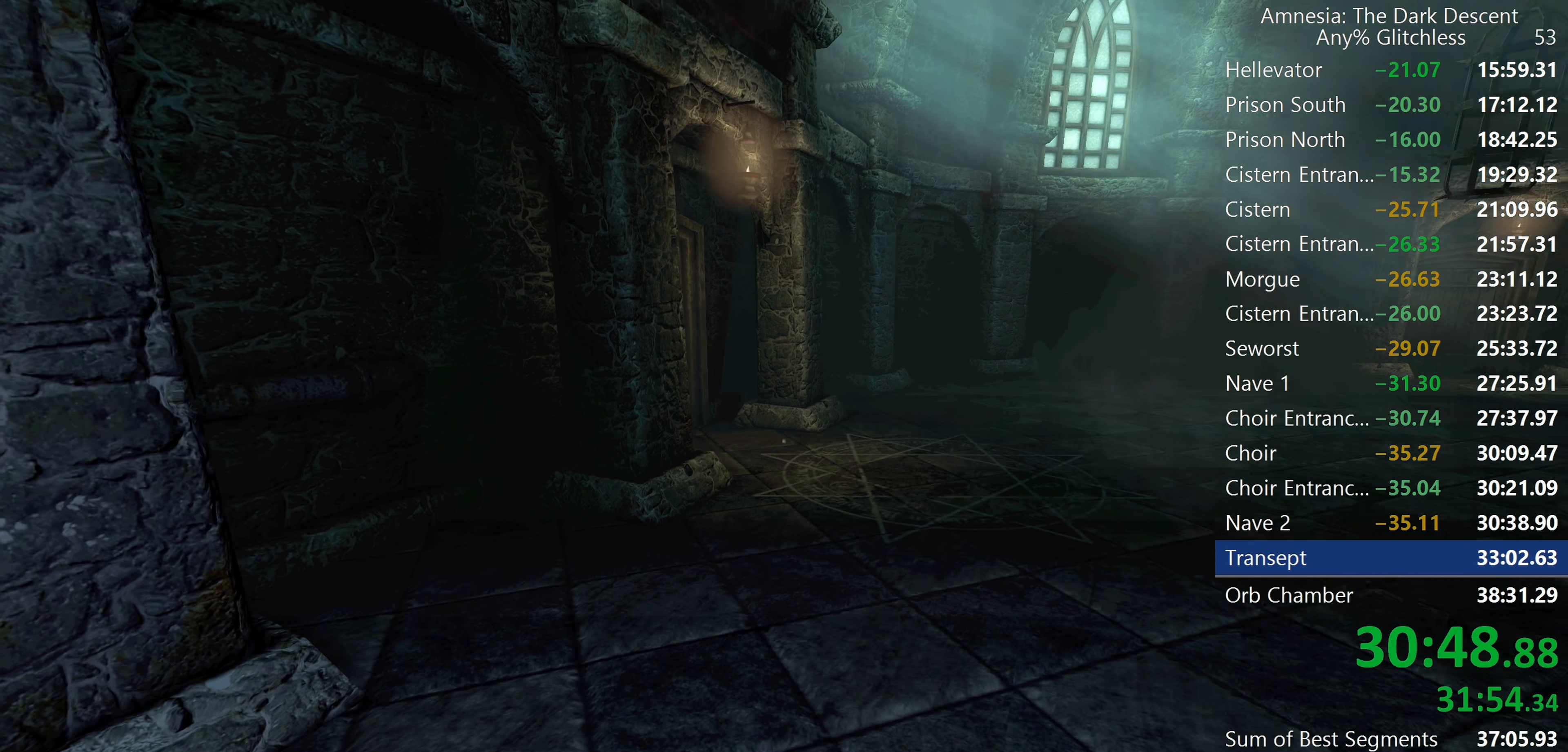
Gameplay with keyboard and mouse; each line is a JSON object with the keys and mouse buttons held at the frame after it. "events" lists presses ("down") and releases ("up") of "a", "c", "d", "e", "f", "q", "r", "s", "shift", "space", "tab", "w", "mouse_left", "mouse_middle", "mouse_right", "mouse_wheel_up" and "mouse_wheel_down" between this image and that frame as [ms after this image, input, new state], when the widget could be followed in between. "mouse_left", "mouse_middle", "mouse_right", "mouse_wheel_up", "mouse_wheel_down" = the "left", "middle", "right", "wheel_up", "wheel_down" buttons of the "mouse" list. No other keys are recorded. Mouse movement is not recorded.
{"keys": ["shift", "w"], "mouse": ["wheel_down"], "events": [[334, "mouse_wheel_down", "down"]]}
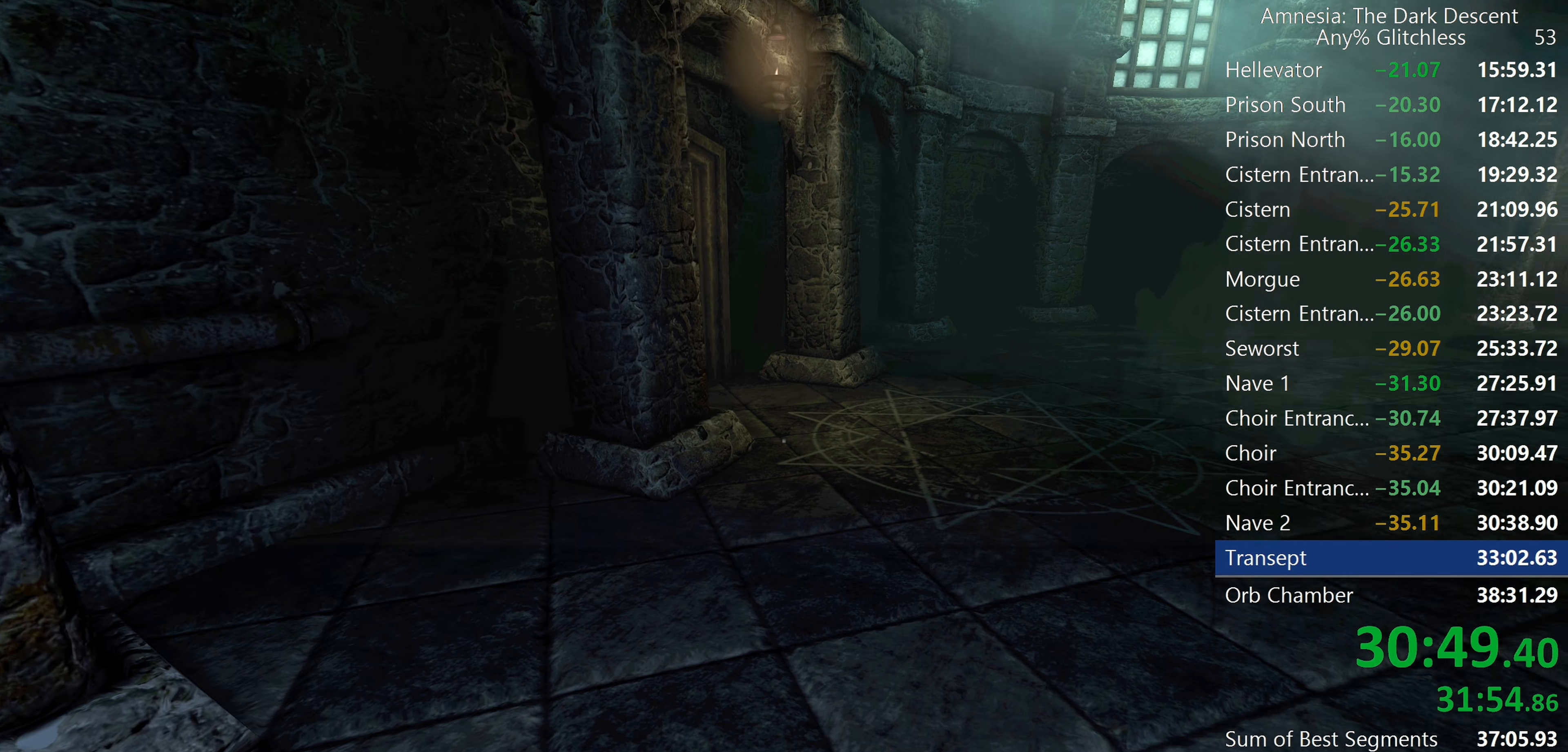
{"keys": ["shift", "w"], "mouse": [], "events": [[84, "mouse_wheel_down", "up"]]}
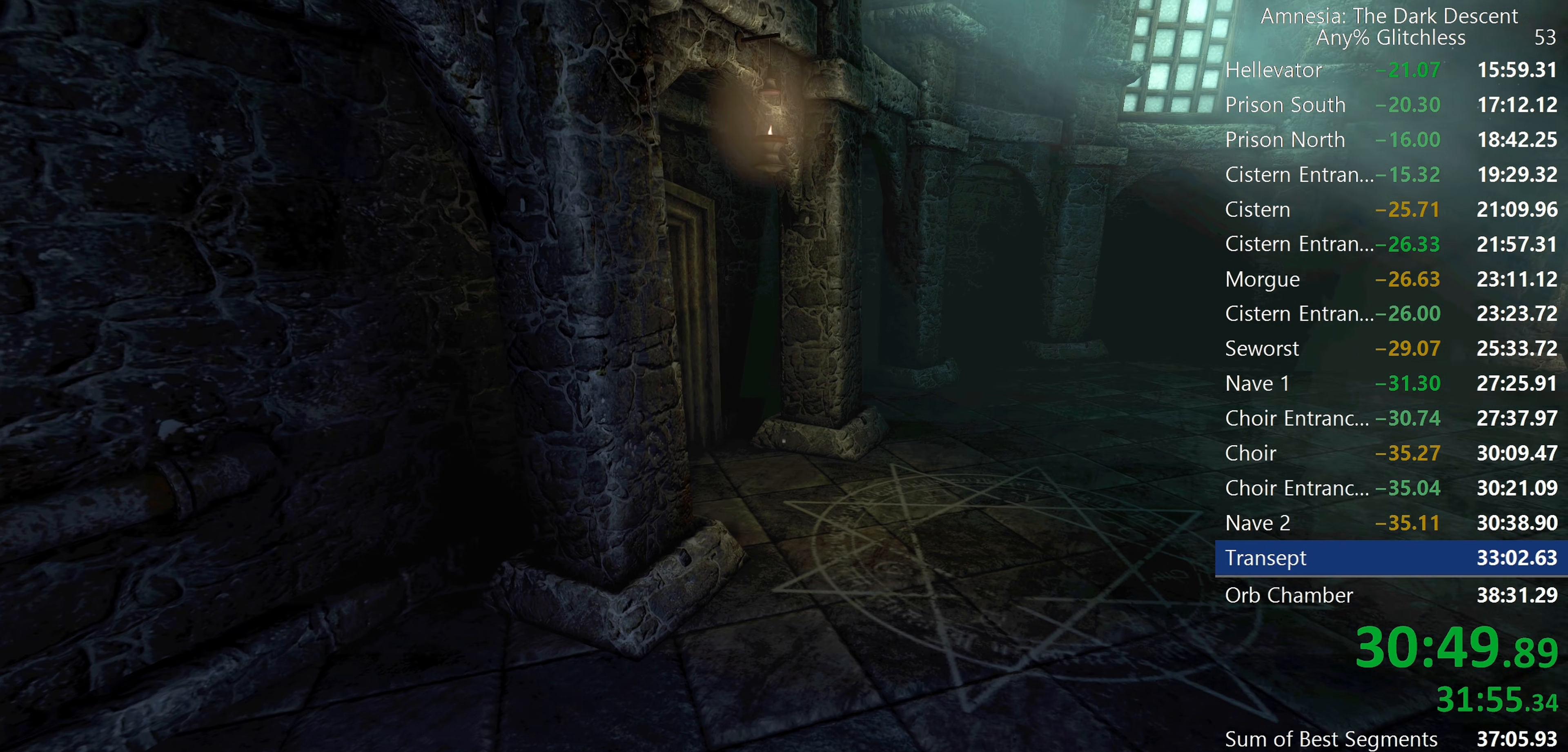
{"keys": ["shift", "w"], "mouse": [], "events": [[134, "mouse_wheel_down", "down"], [334, "mouse_wheel_down", "up"]]}
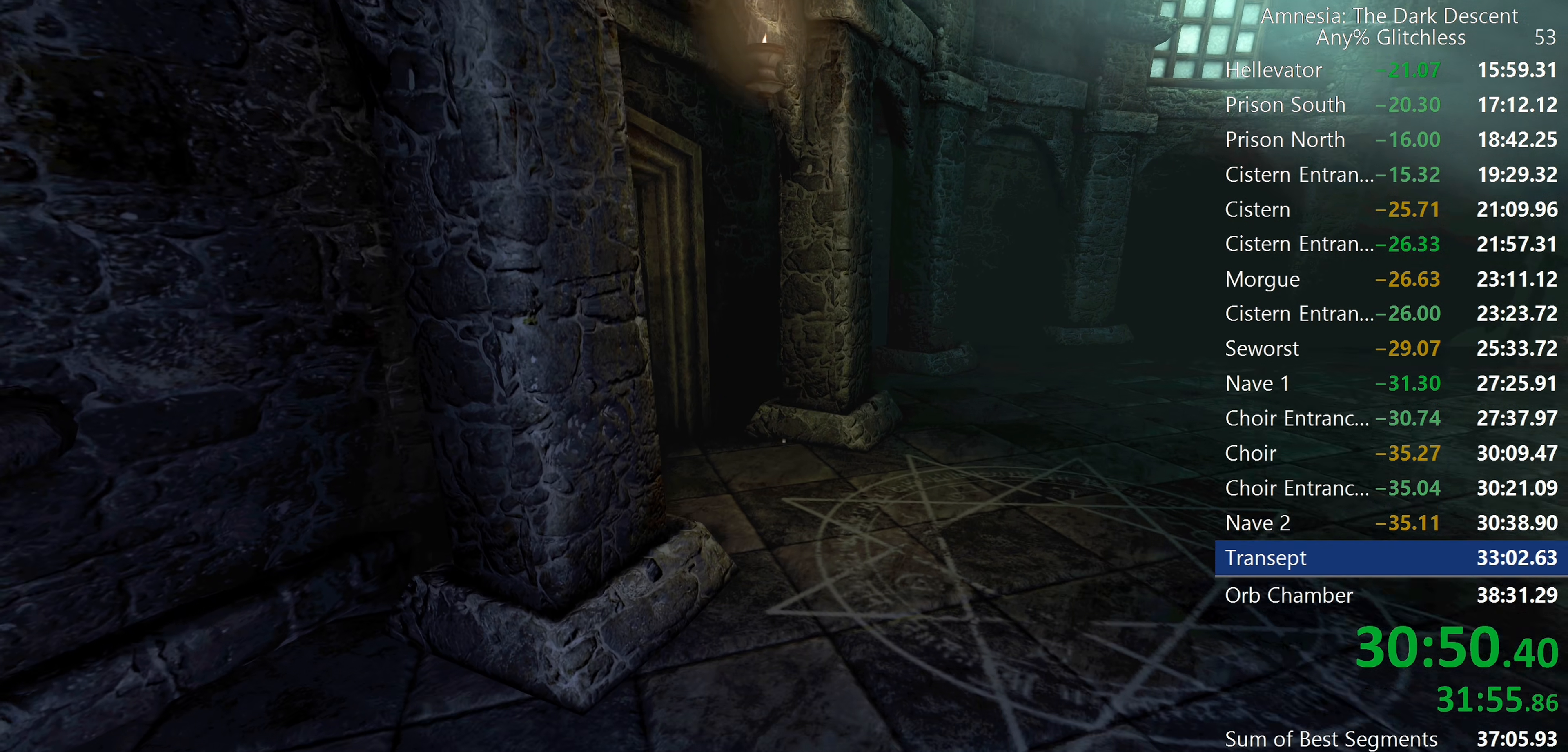
{"keys": ["shift", "w"], "mouse": [], "events": []}
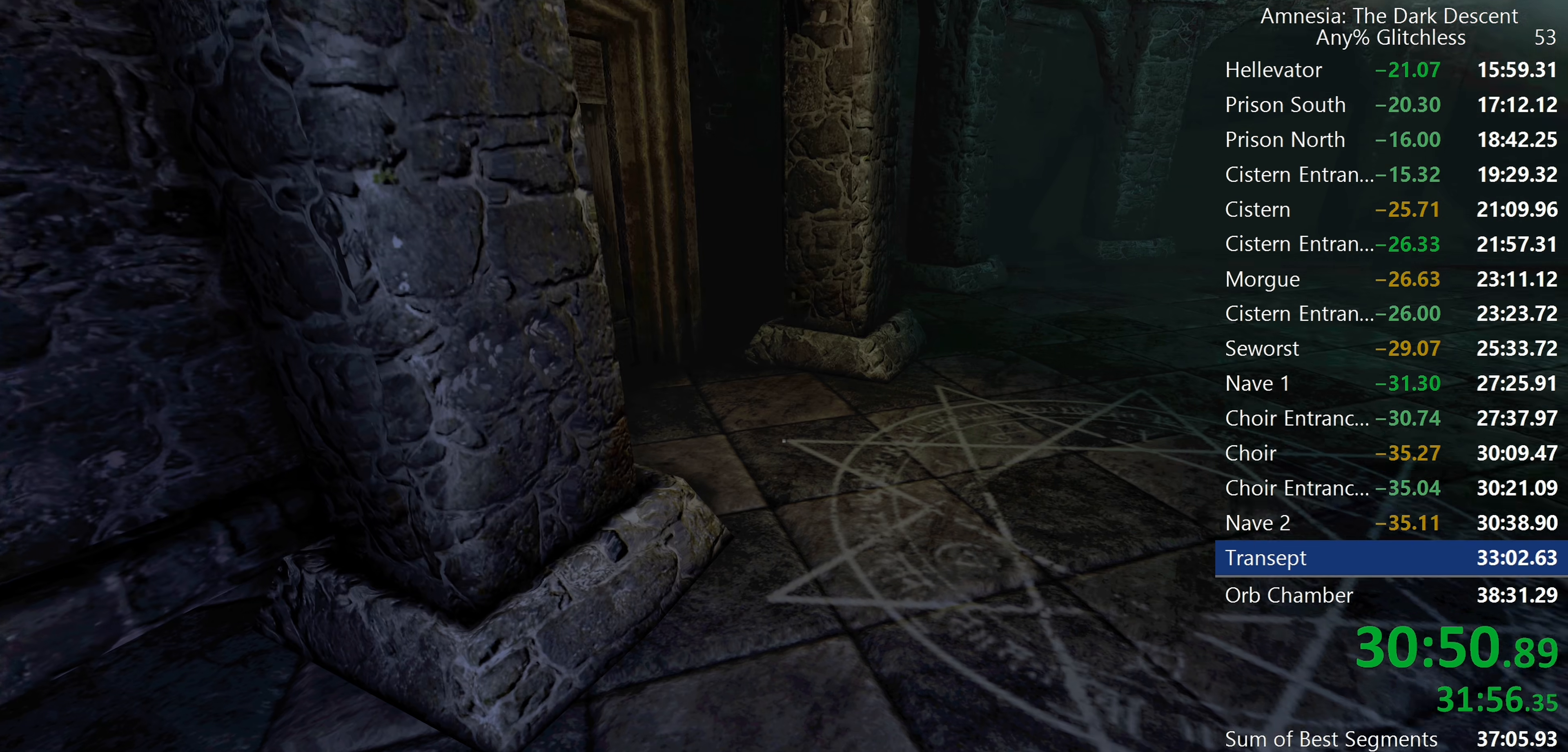
{"keys": ["shift", "w"], "mouse": [], "events": []}
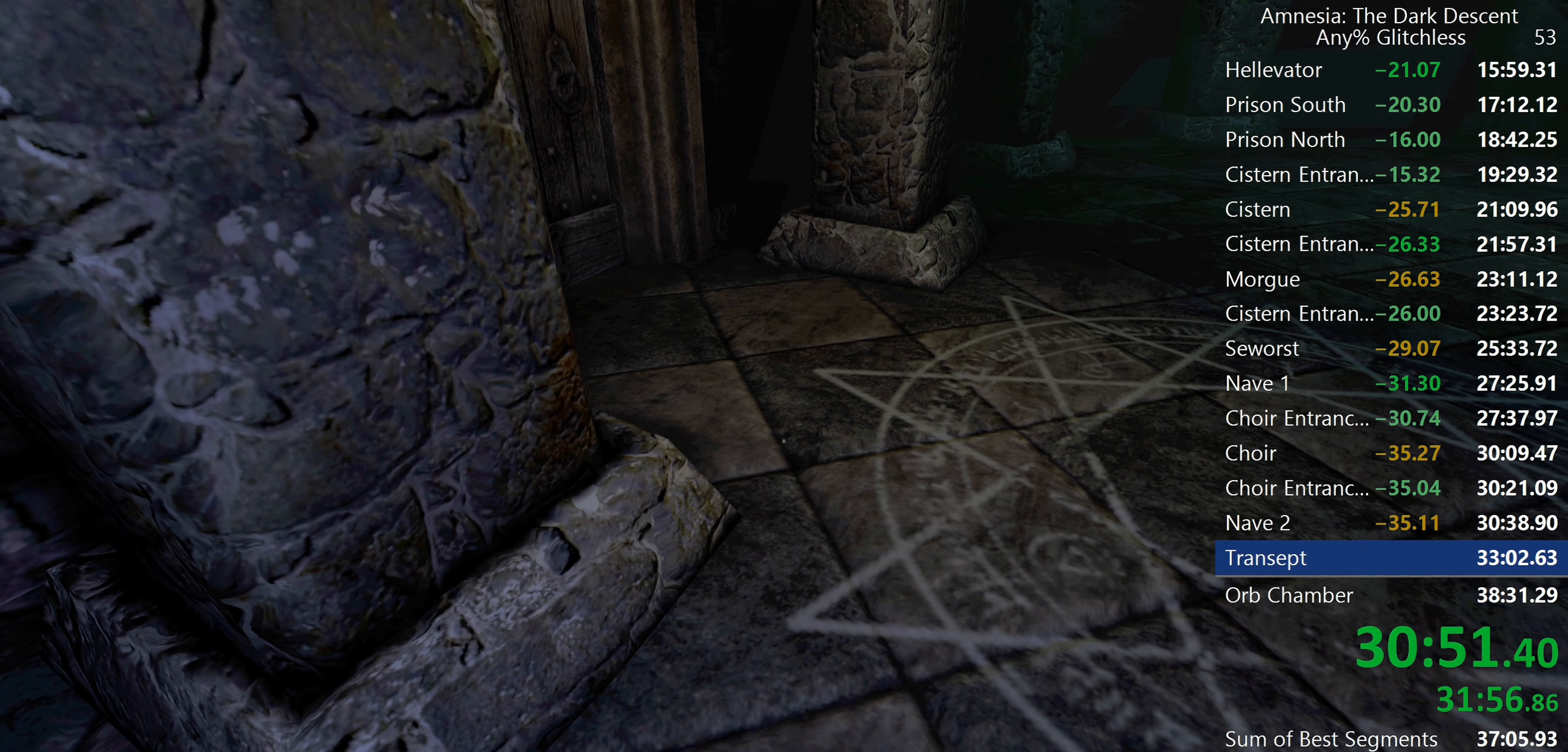
{"keys": ["shift", "w"], "mouse": ["wheel_down"], "events": [[417, "mouse_wheel_down", "down"]]}
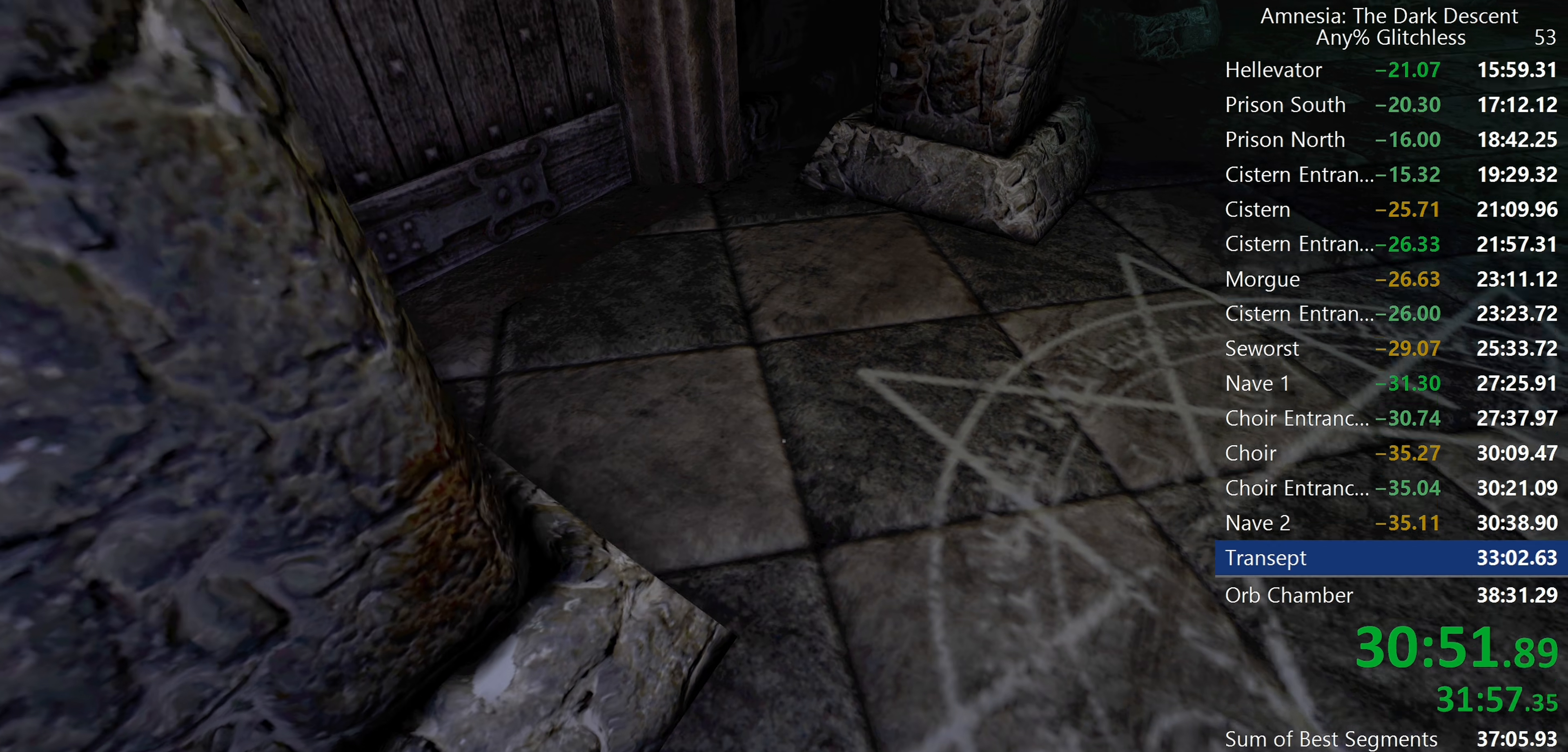
{"keys": ["shift", "w"], "mouse": [], "events": [[50, "mouse_wheel_down", "up"]]}
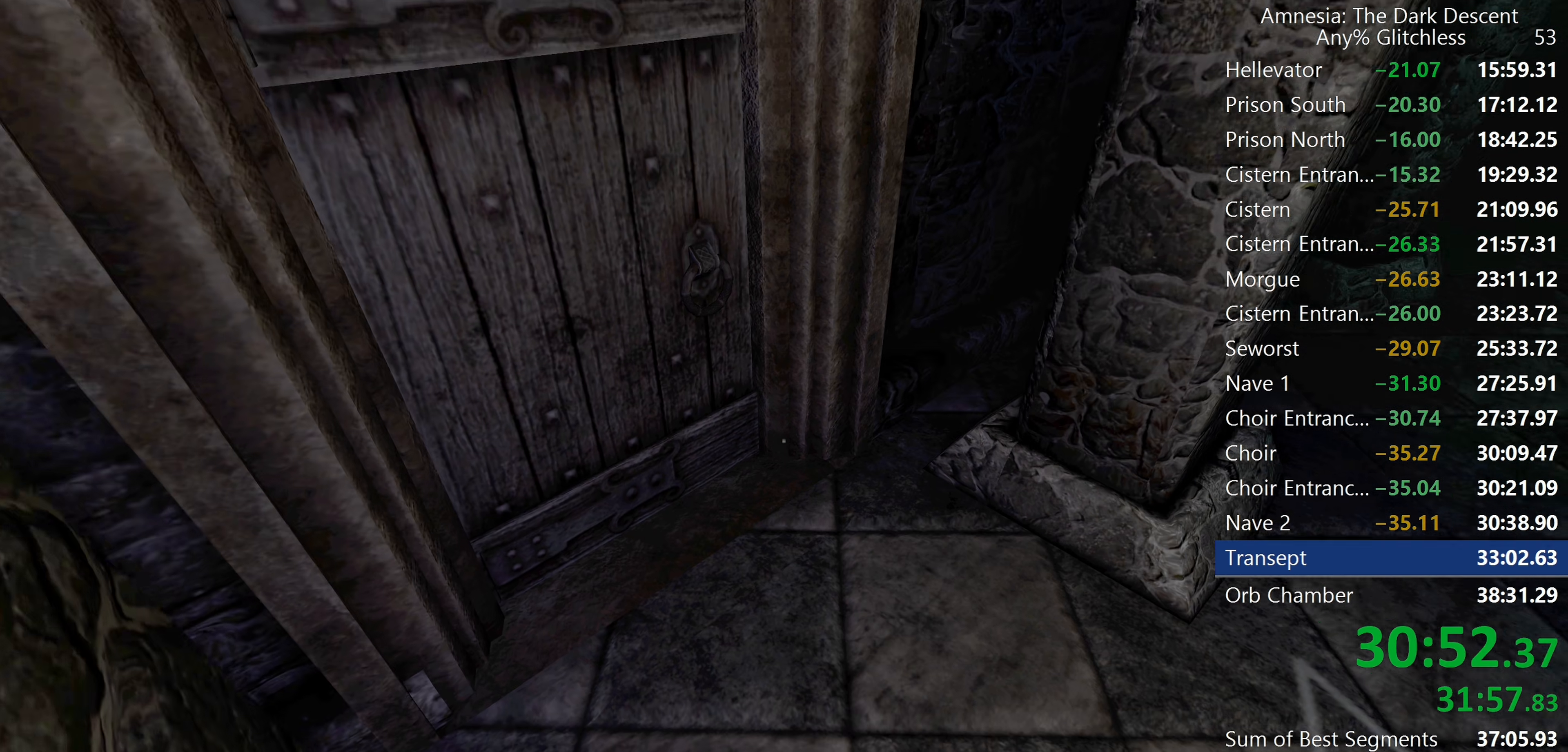
{"keys": ["d", "shift", "w"], "mouse": ["left"], "events": [[84, "d", "down"], [400, "mouse_left", "down"]]}
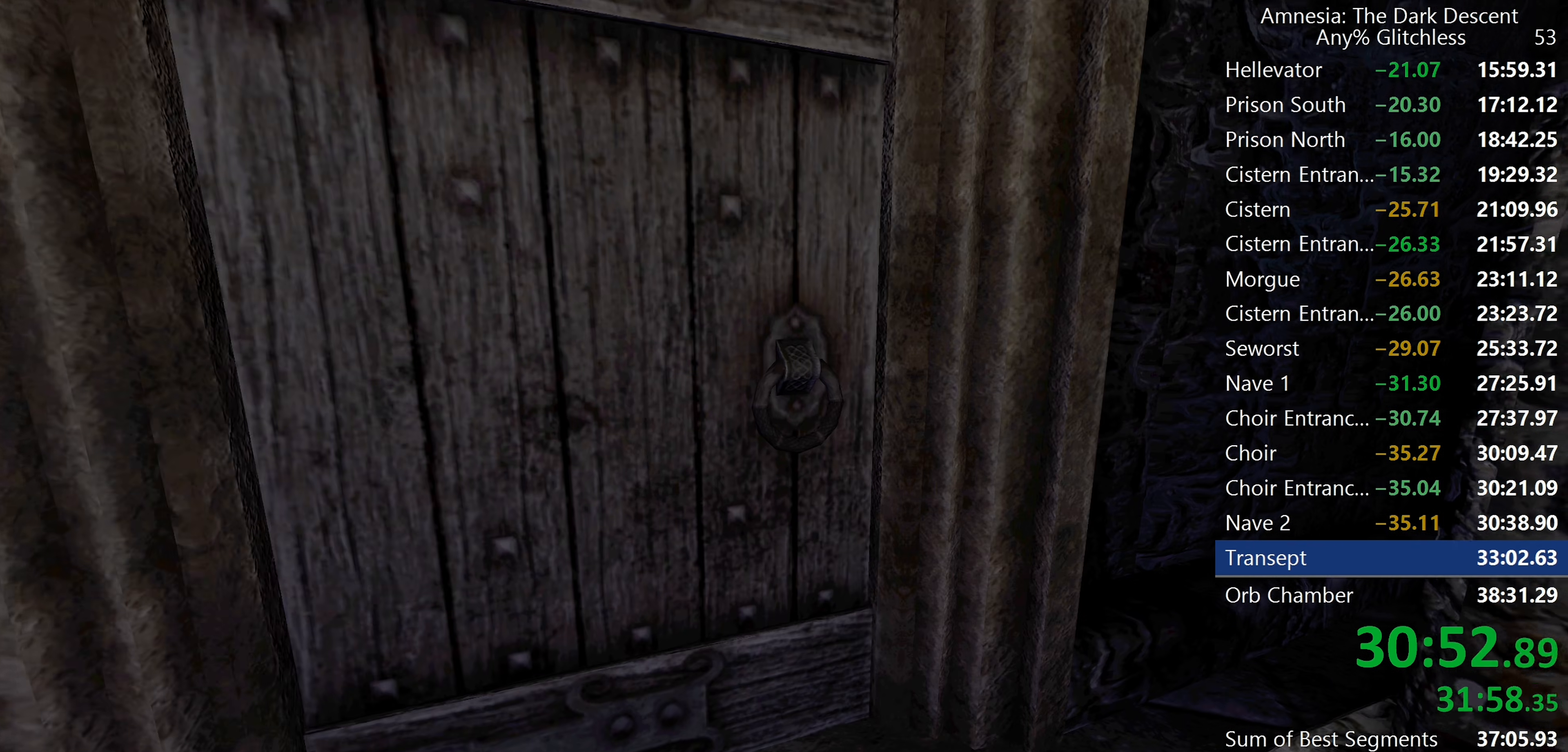
{"keys": ["d", "shift", "w"], "mouse": [], "events": [[234, "mouse_left", "up"]]}
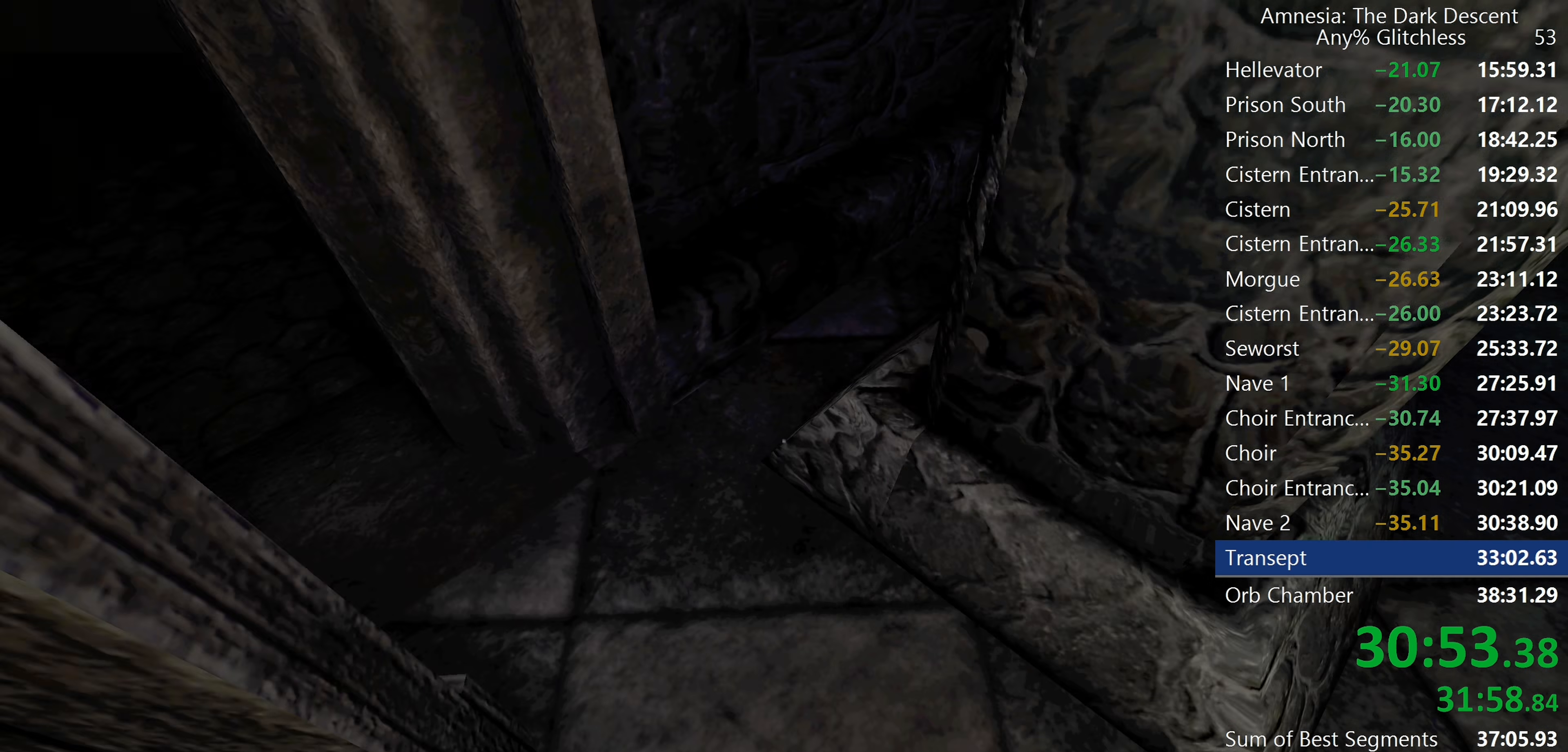
{"keys": ["shift", "w"], "mouse": [], "events": [[200, "d", "up"]]}
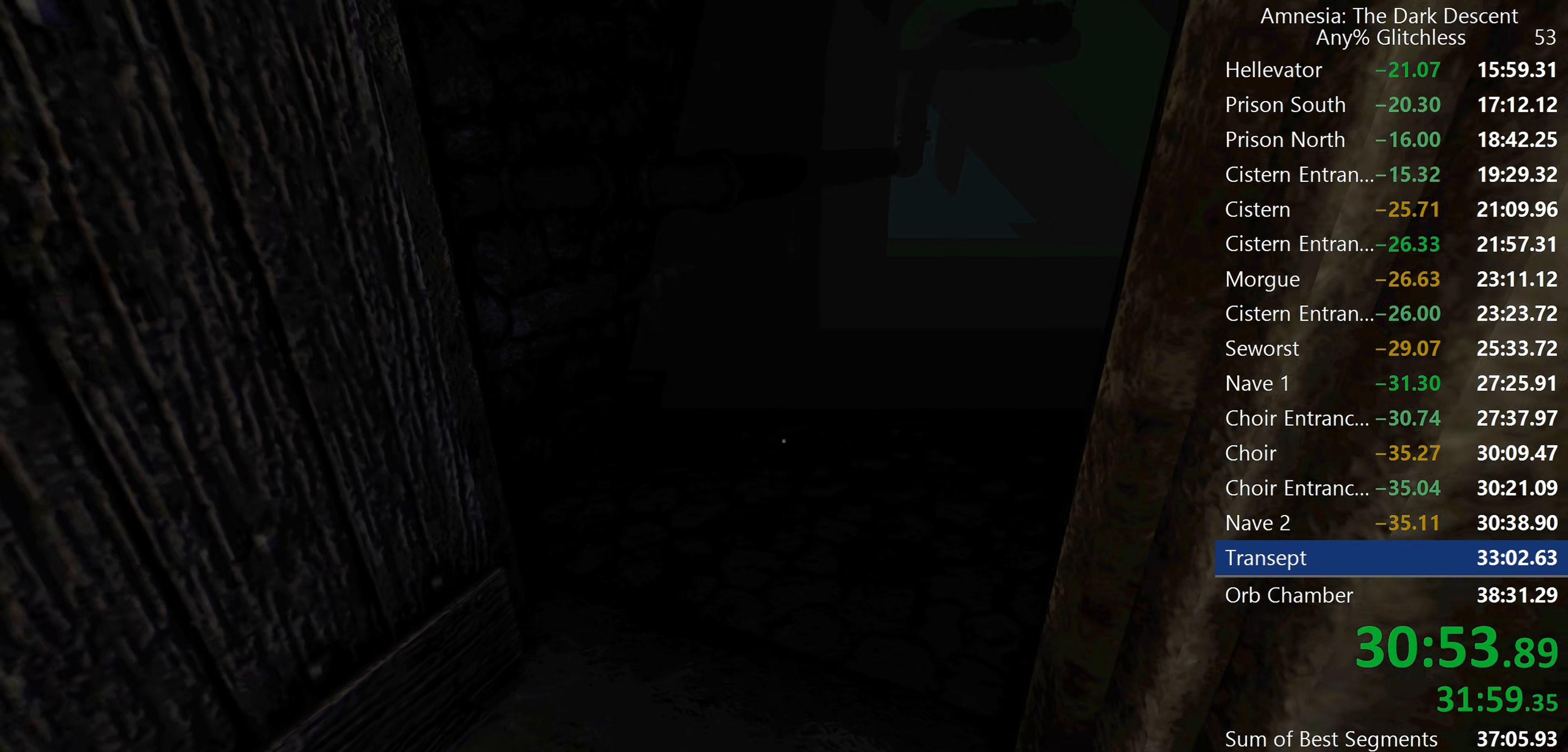
{"keys": ["shift", "w"], "mouse": [], "events": []}
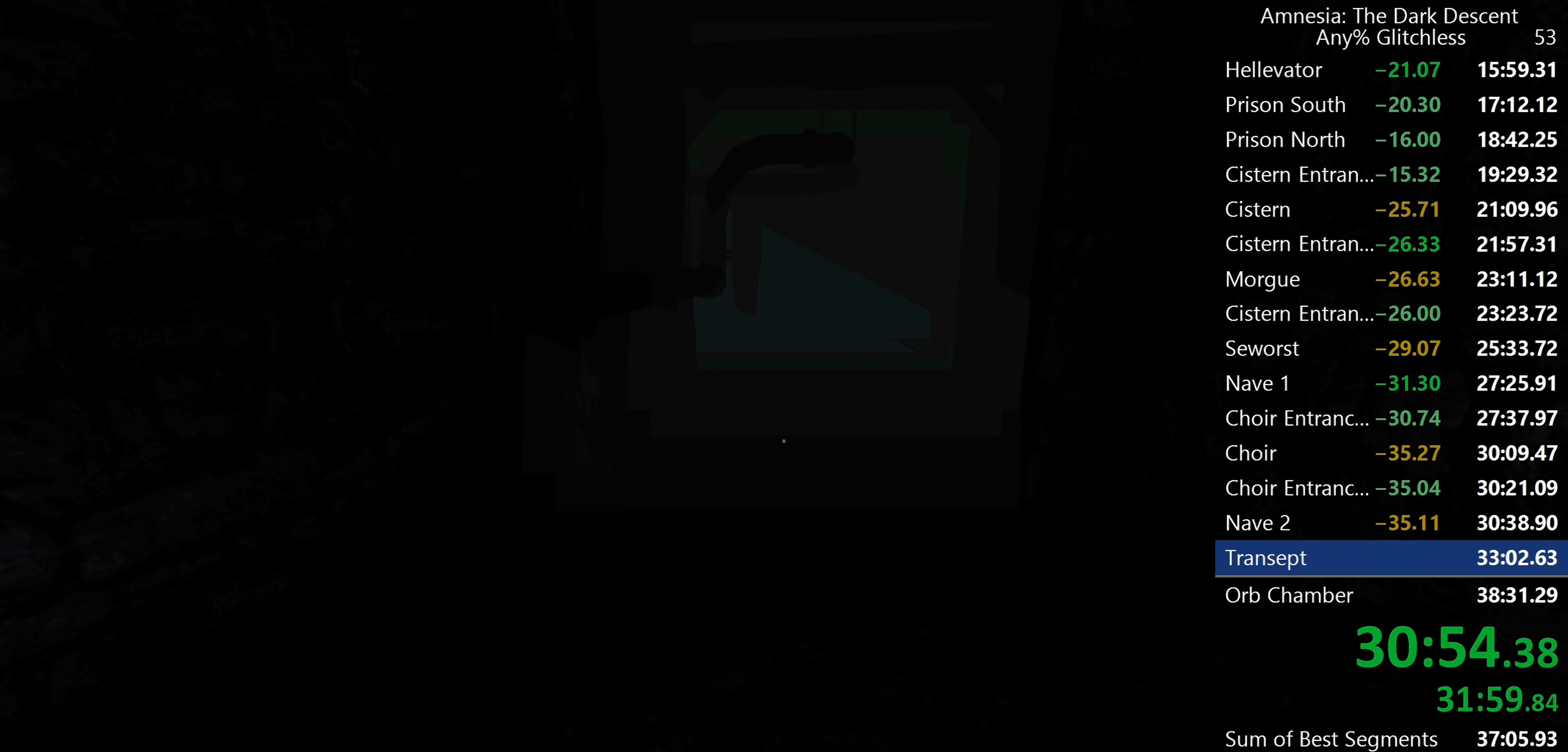
{"keys": ["shift", "w"], "mouse": [], "events": []}